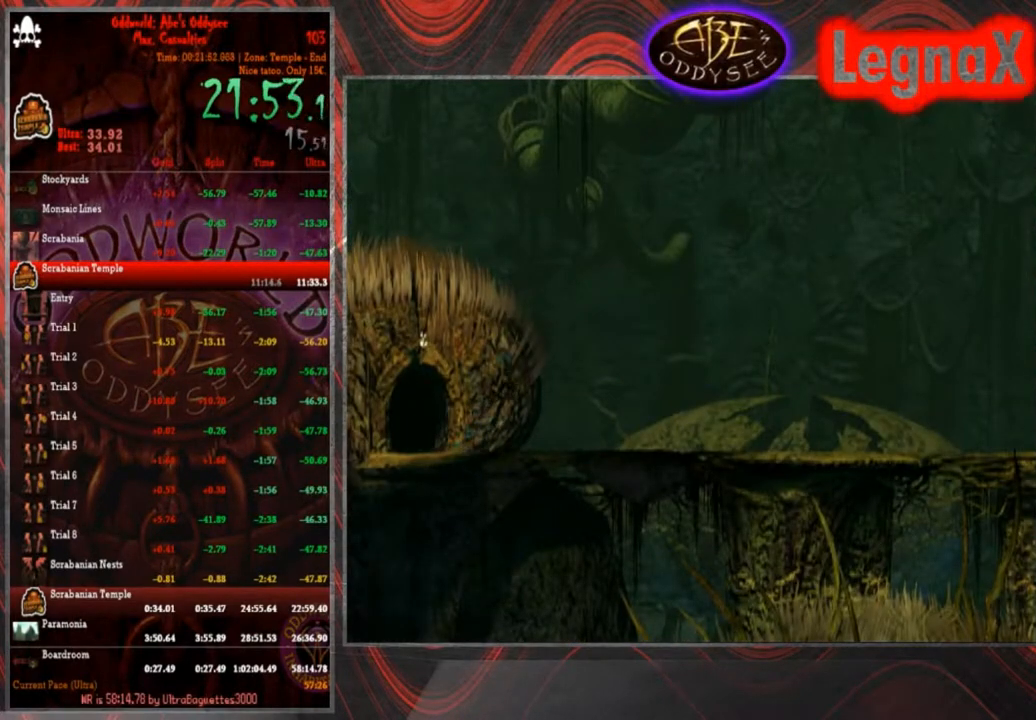
Gameplay with a controller (PlayStation layout); each line is a JSON object with the inputs held at the frame after it. "events" lists button and stick changes between this image and that frame as [ms after this image, input, new state], when the widget could be followed in between. Not read: L3 R3 right_stick.
{"buttons": ["R1"], "left_stick": "right", "events": []}
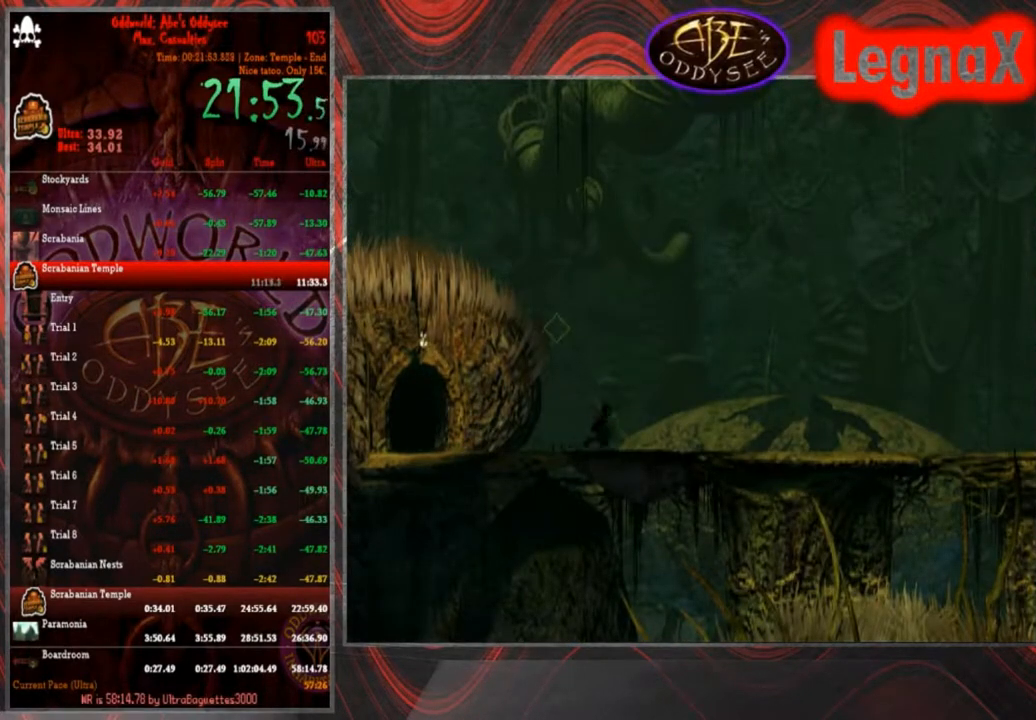
{"buttons": ["R1"], "left_stick": "right", "events": []}
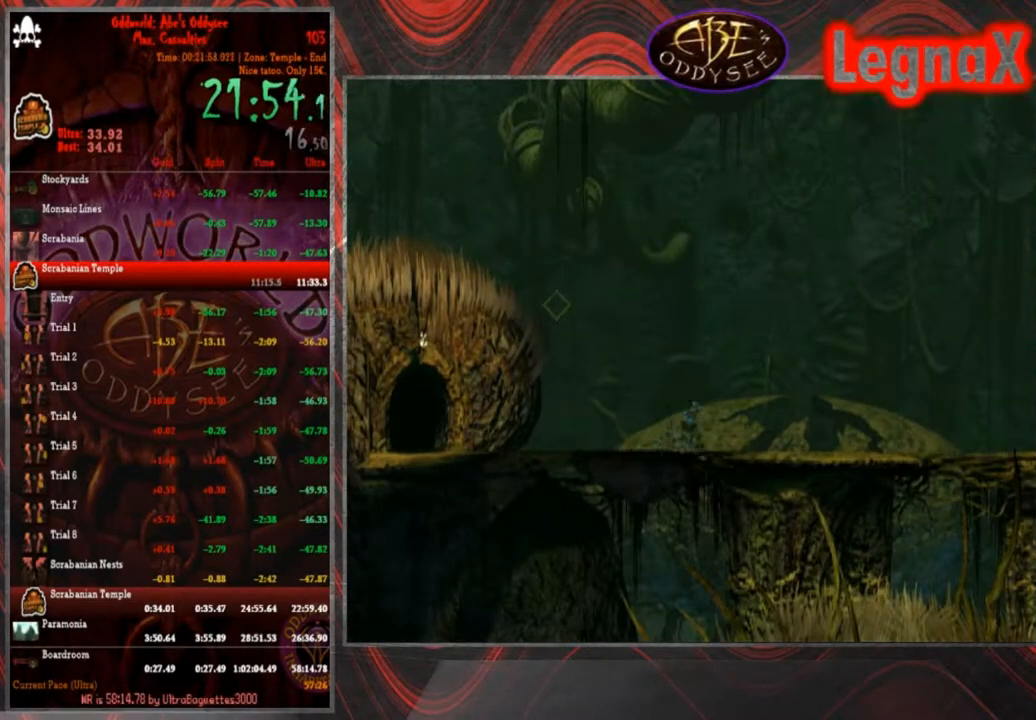
{"buttons": ["R1"], "left_stick": "right", "events": []}
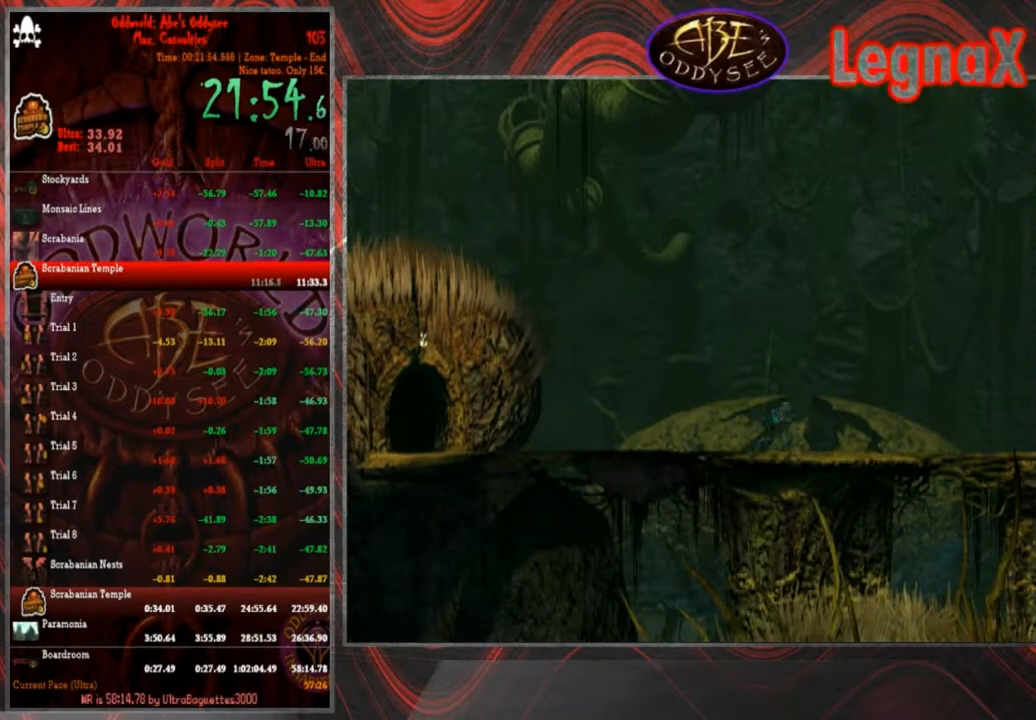
{"buttons": ["R1"], "left_stick": "right", "events": []}
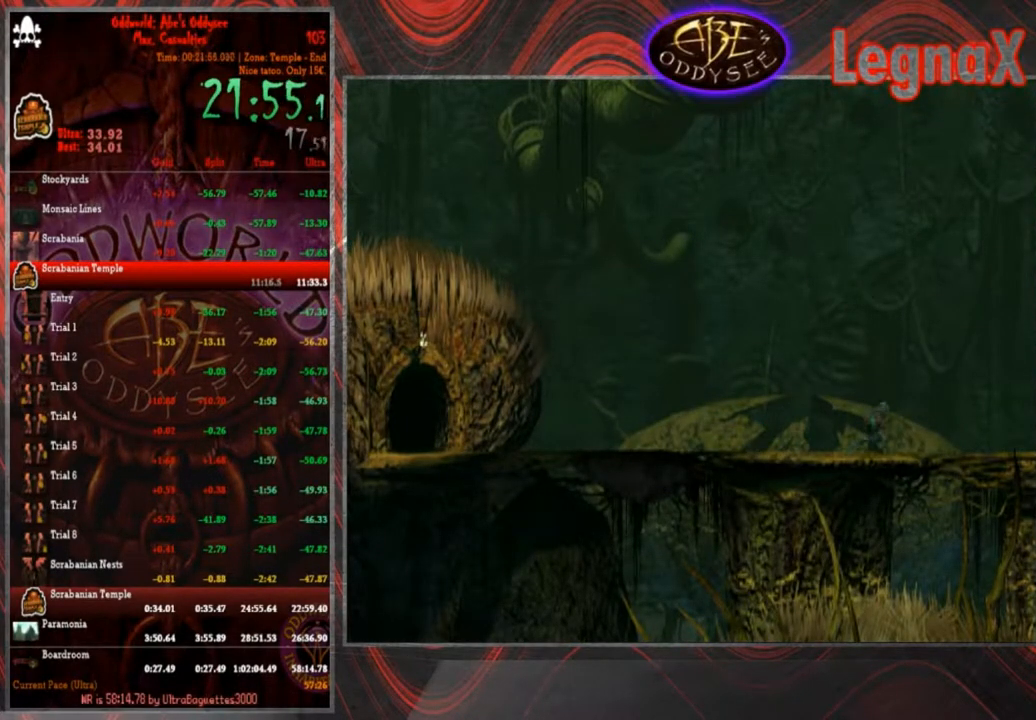
{"buttons": ["R1"], "left_stick": "right", "events": []}
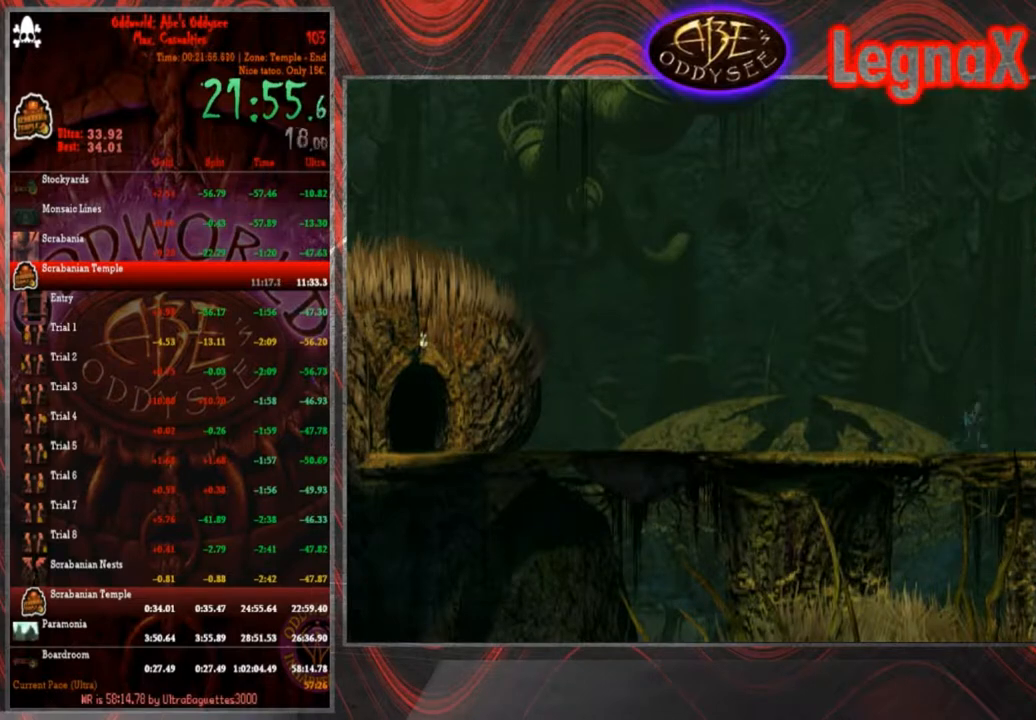
{"buttons": ["R1"], "left_stick": "right", "events": []}
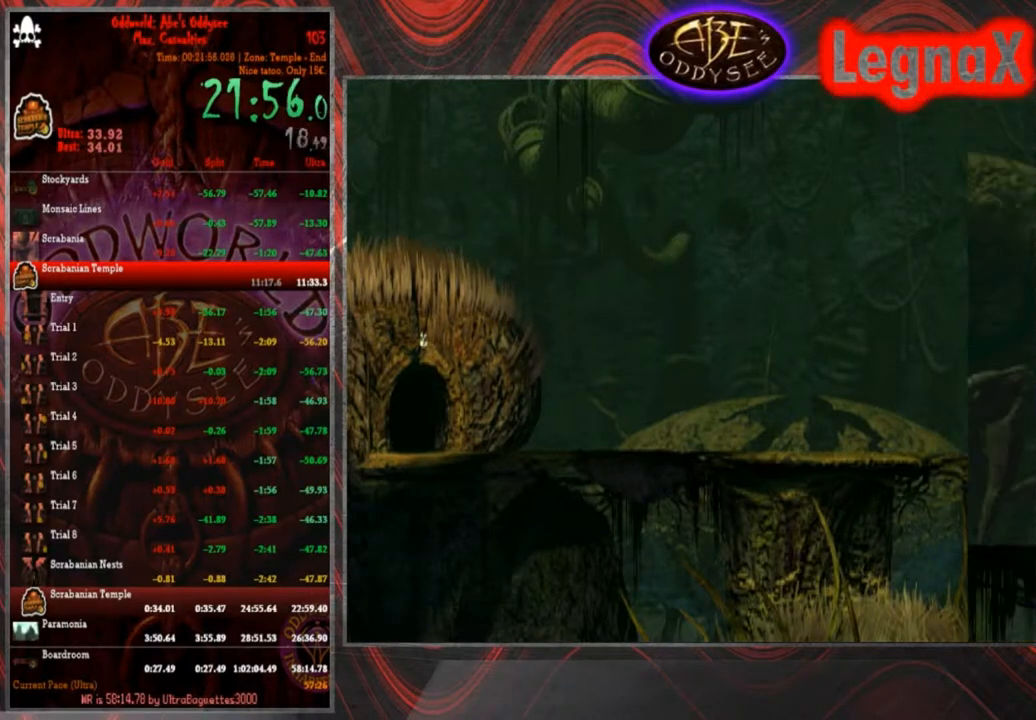
{"buttons": ["R1"], "left_stick": "right", "events": []}
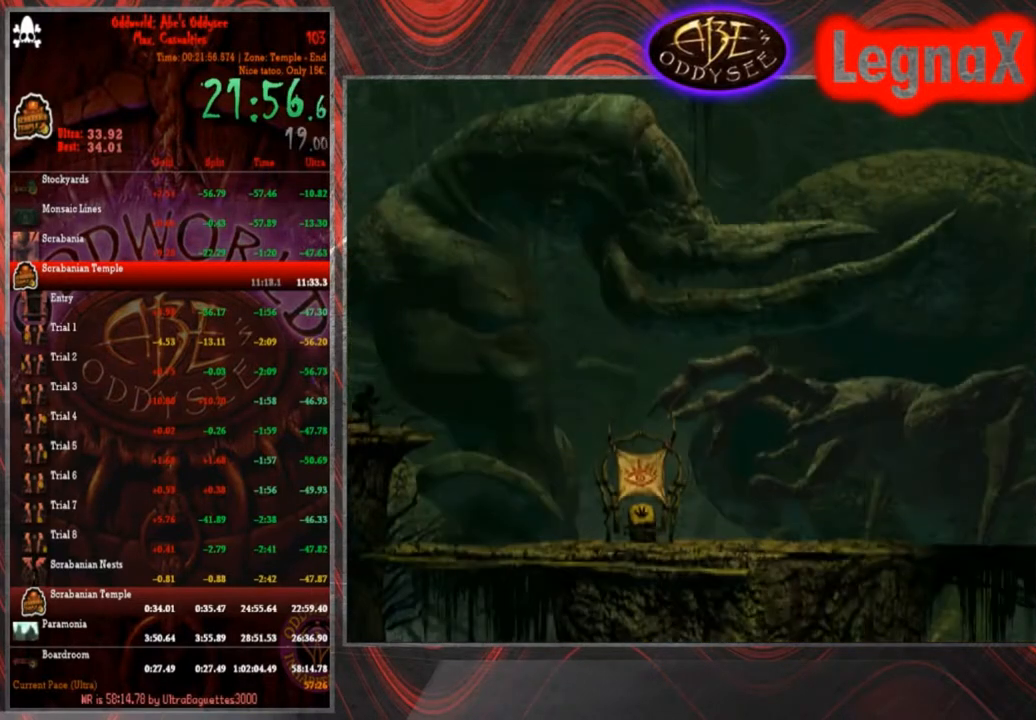
{"buttons": ["R1"], "left_stick": "right", "events": []}
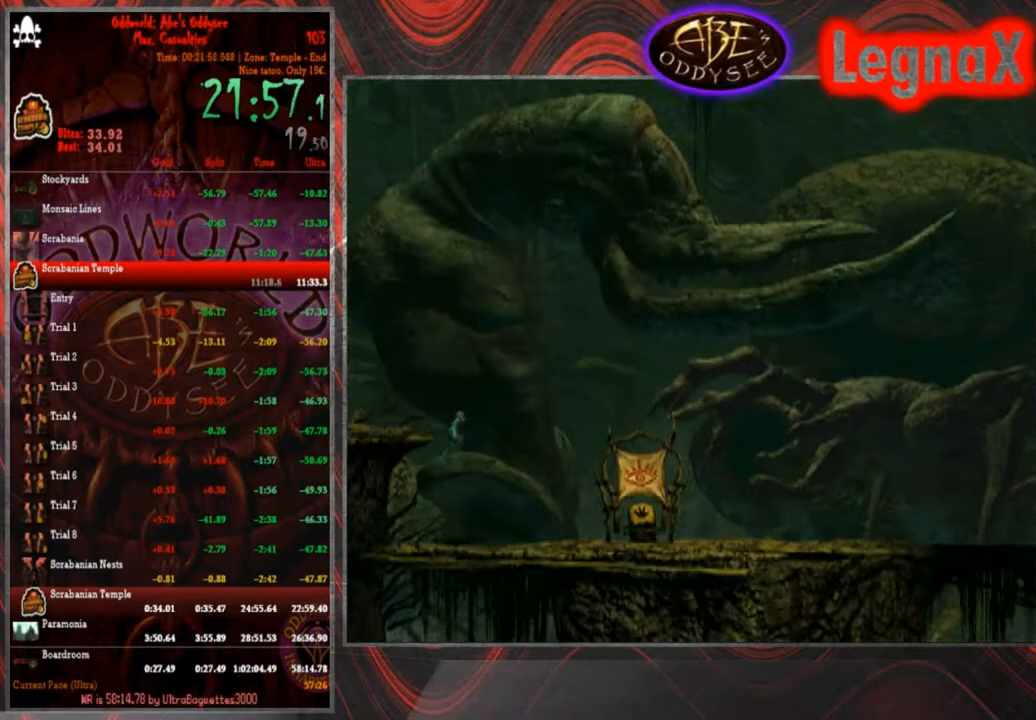
{"buttons": ["R1"], "left_stick": "right", "events": []}